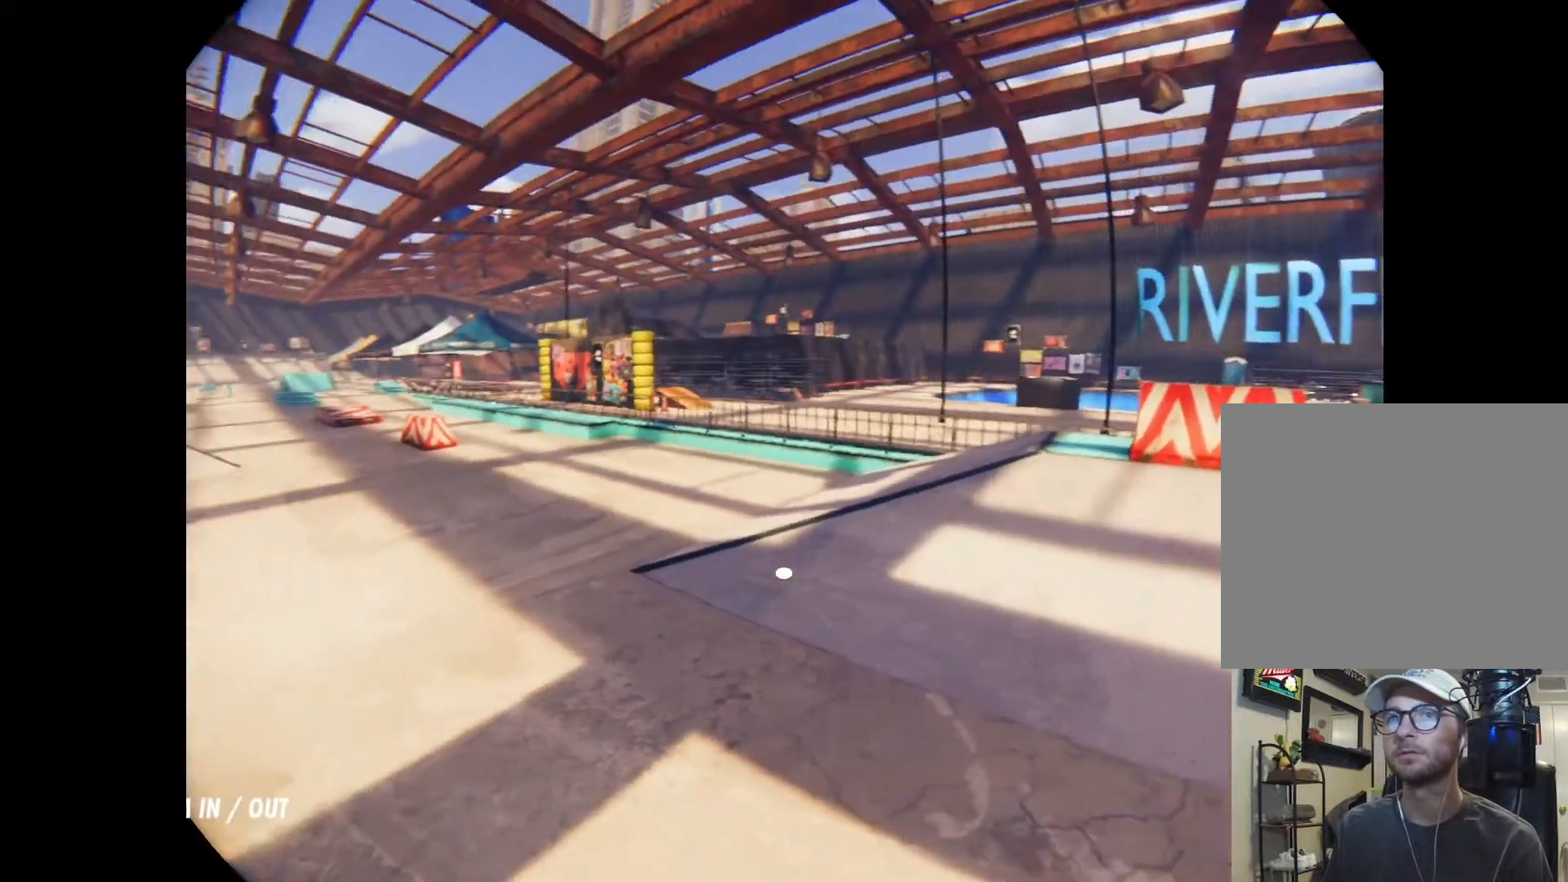
Gameplay with a controller (Xbox layout); each line is a JSON object with the inputs held at the frame after it. "events" lists button and stick changes between this image and that frame as [ms after this image, input, new state], when the widget could be followed in between. Not read: L3 R3.
{"buttons": [], "left_stick": "center", "right_stick": "center", "events": [[100, "right_stick", "center"]]}
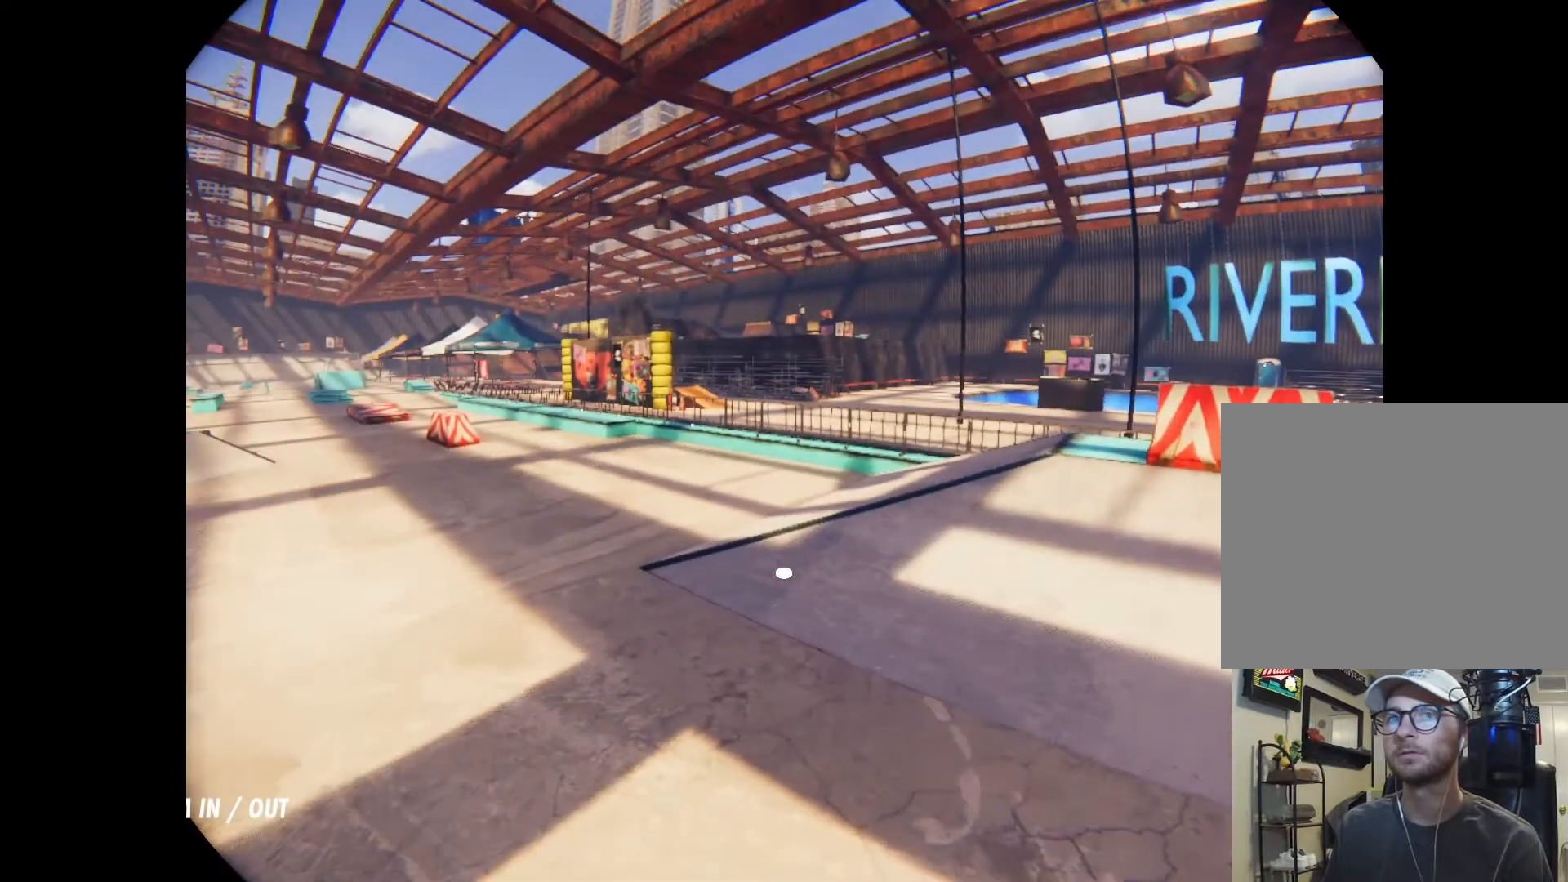
{"buttons": [], "left_stick": "center", "right_stick": "center", "events": []}
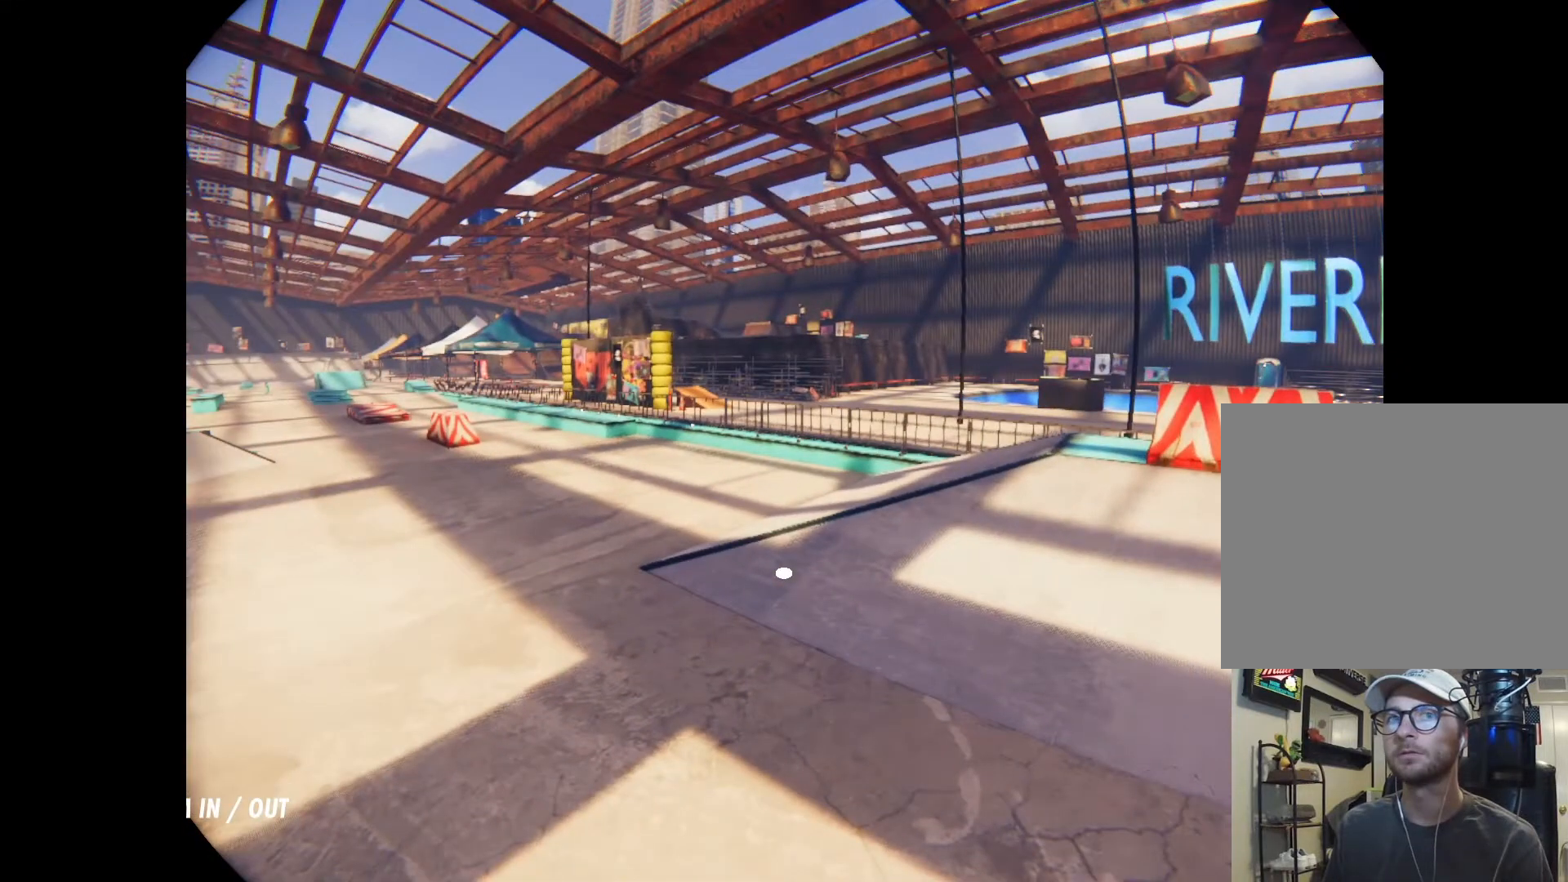
{"buttons": ["A"], "left_stick": "center", "right_stick": "center", "events": [[167, "A", "down"]]}
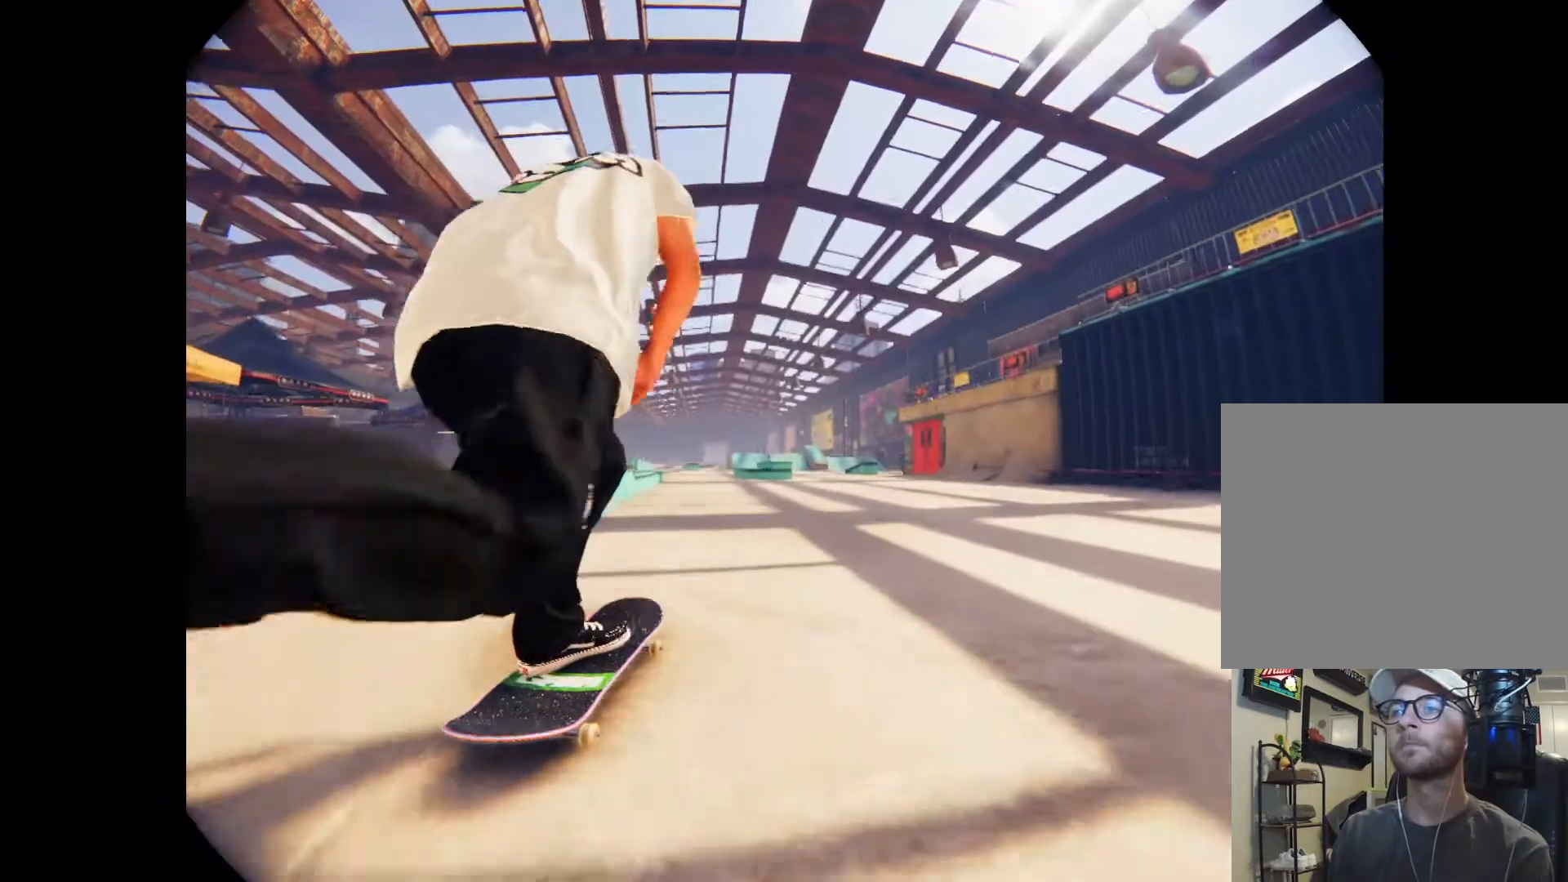
{"buttons": ["A"], "left_stick": "center", "right_stick": "center", "events": [[67, "L2", "down"], [100, "L2", "up"]]}
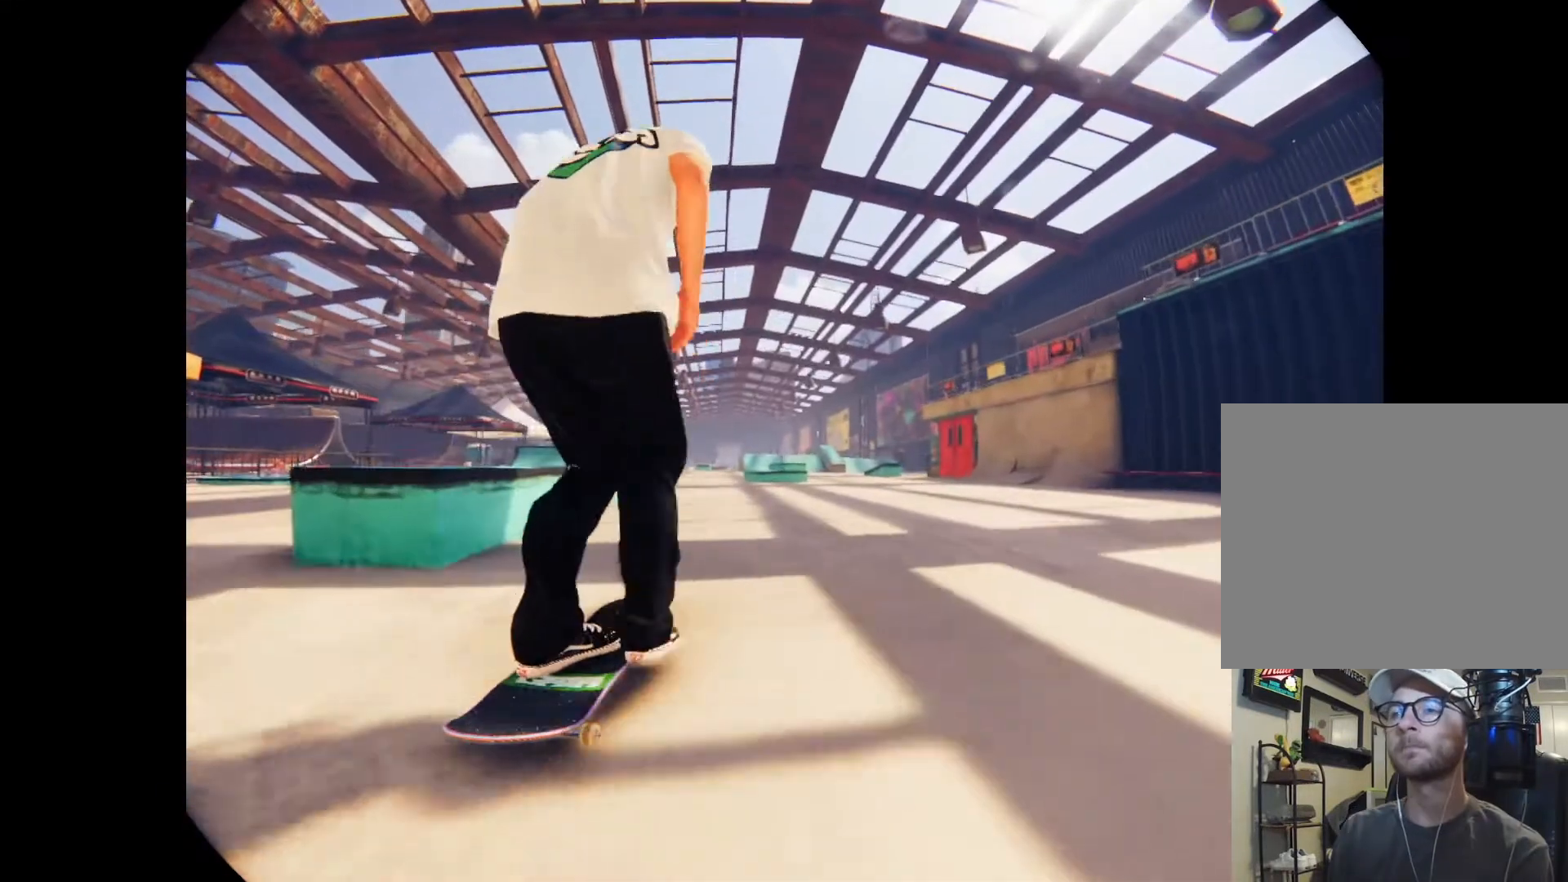
{"buttons": [], "left_stick": "center", "right_stick": "center", "events": [[167, "A", "up"]]}
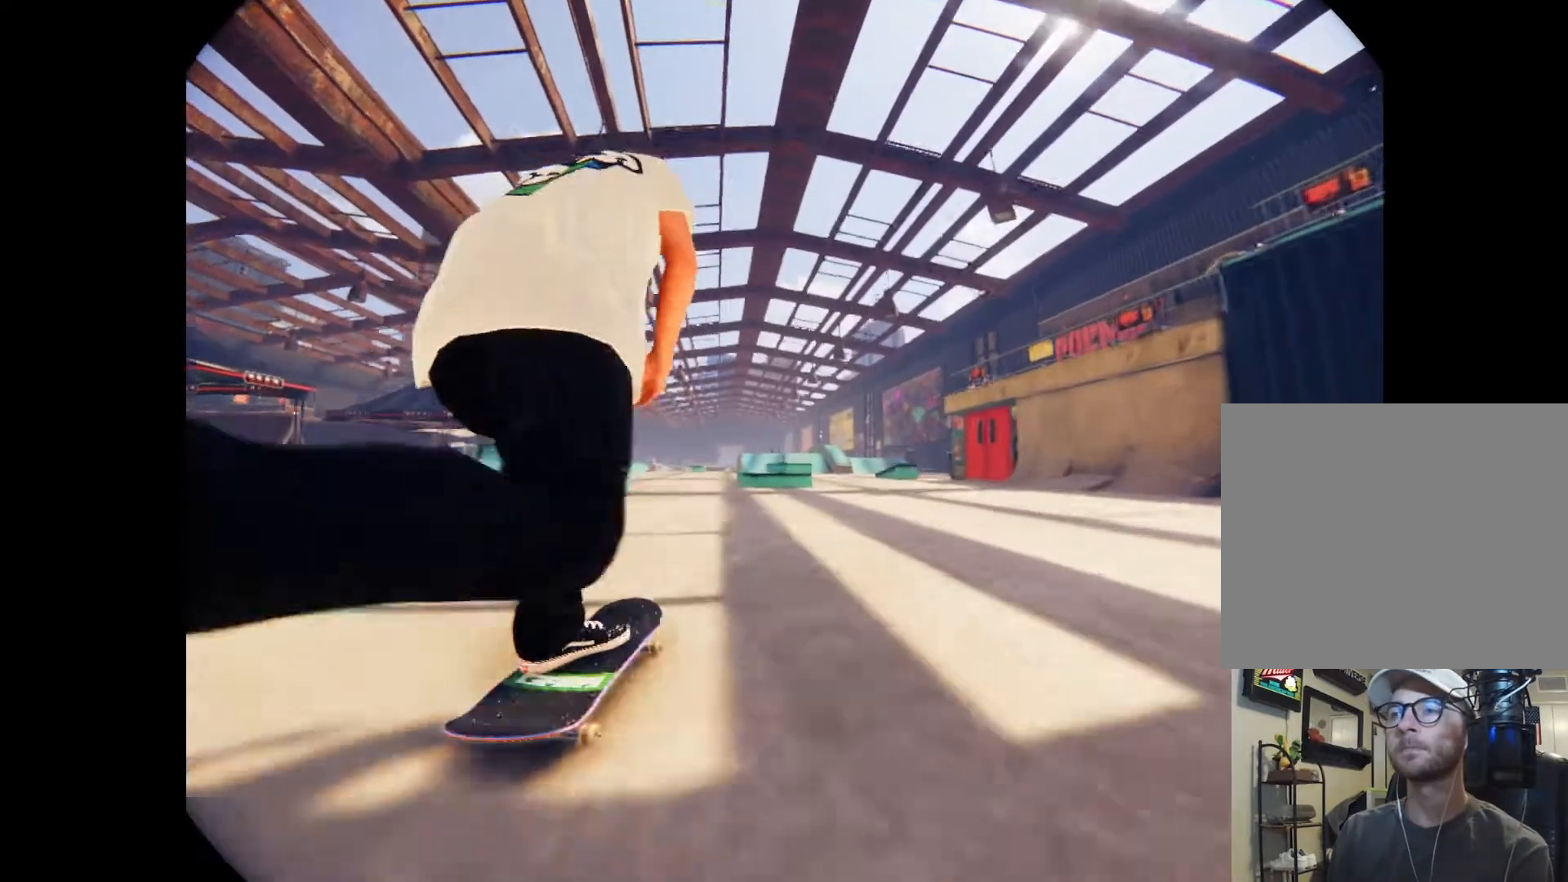
{"buttons": [], "left_stick": "center", "right_stick": "center", "events": []}
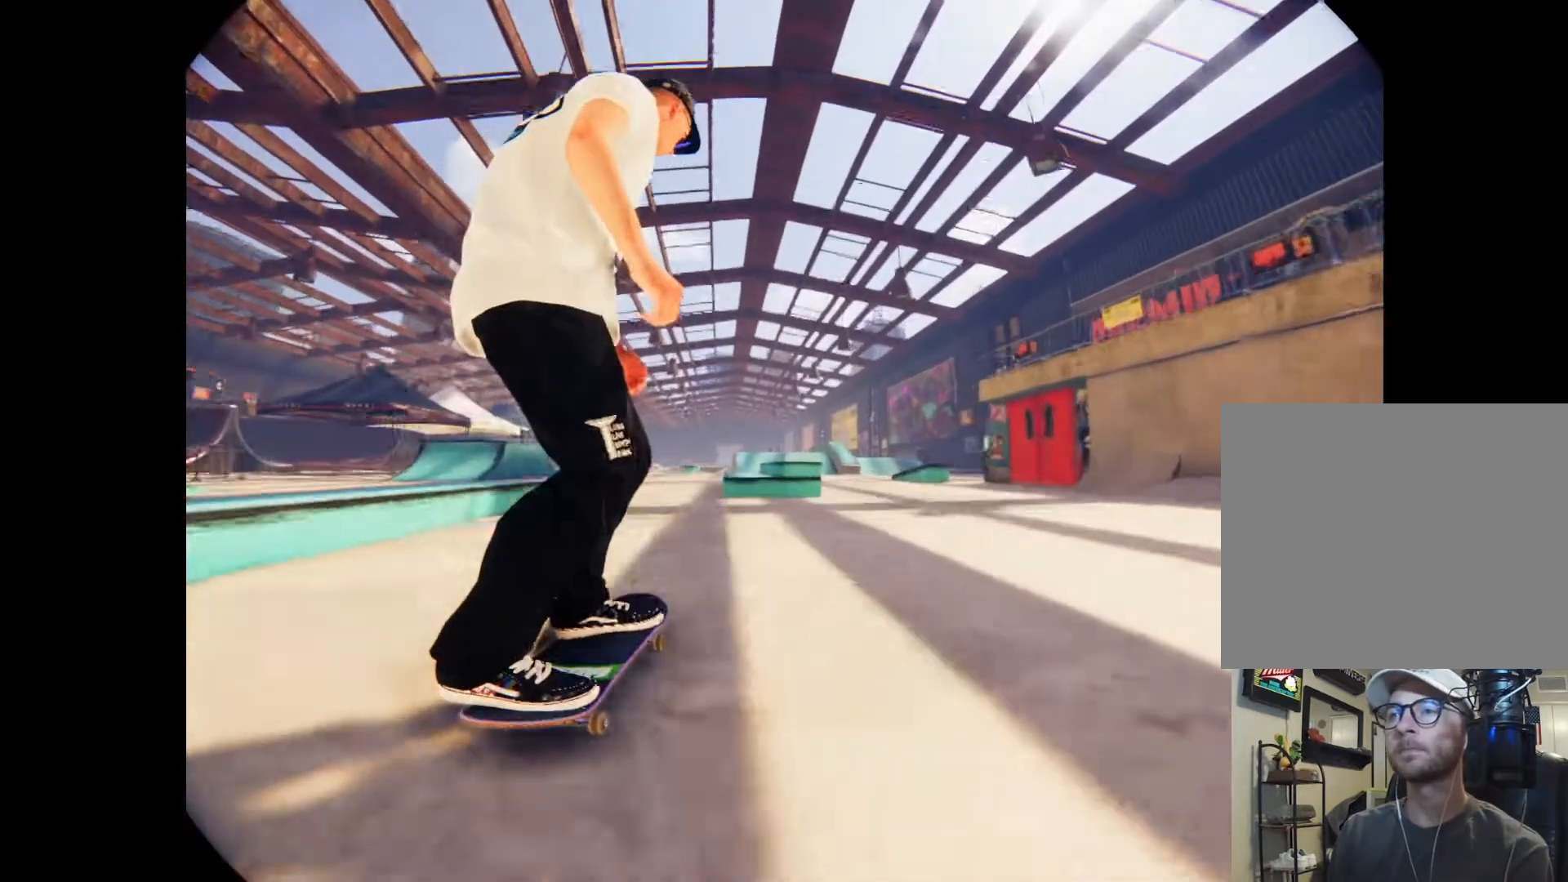
{"buttons": [], "left_stick": "down", "right_stick": "down", "events": [[100, "left_stick", "right"], [267, "left_stick", "center"], [433, "left_stick", "down"], [433, "right_stick", "down"]]}
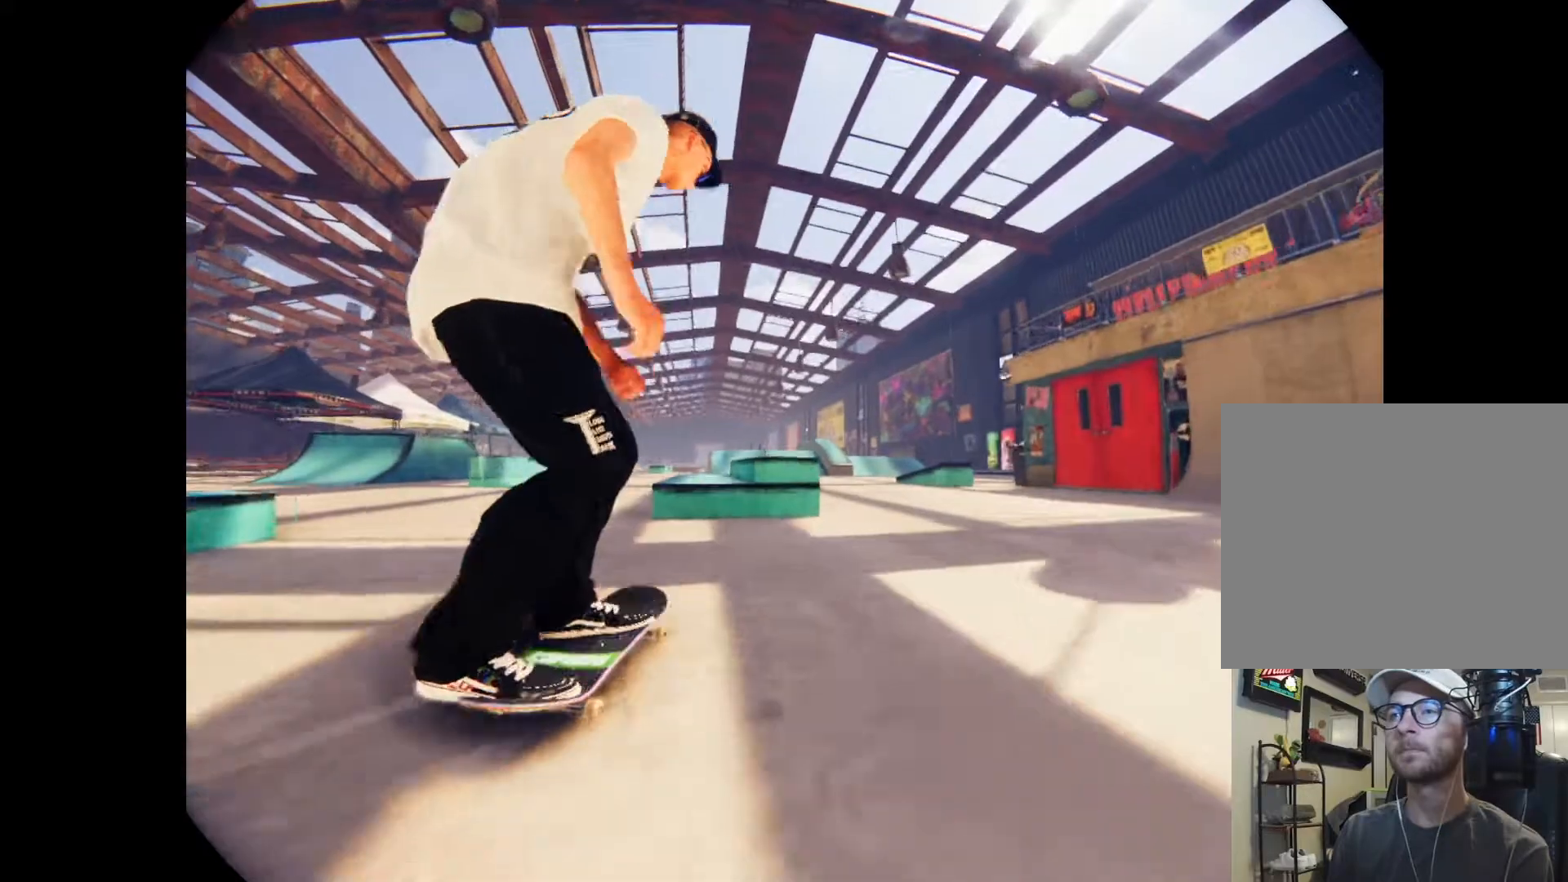
{"buttons": ["R2"], "left_stick": "center", "right_stick": "center", "events": [[233, "R2", "down"], [233, "left_stick", "center"], [300, "right_stick", "center"]]}
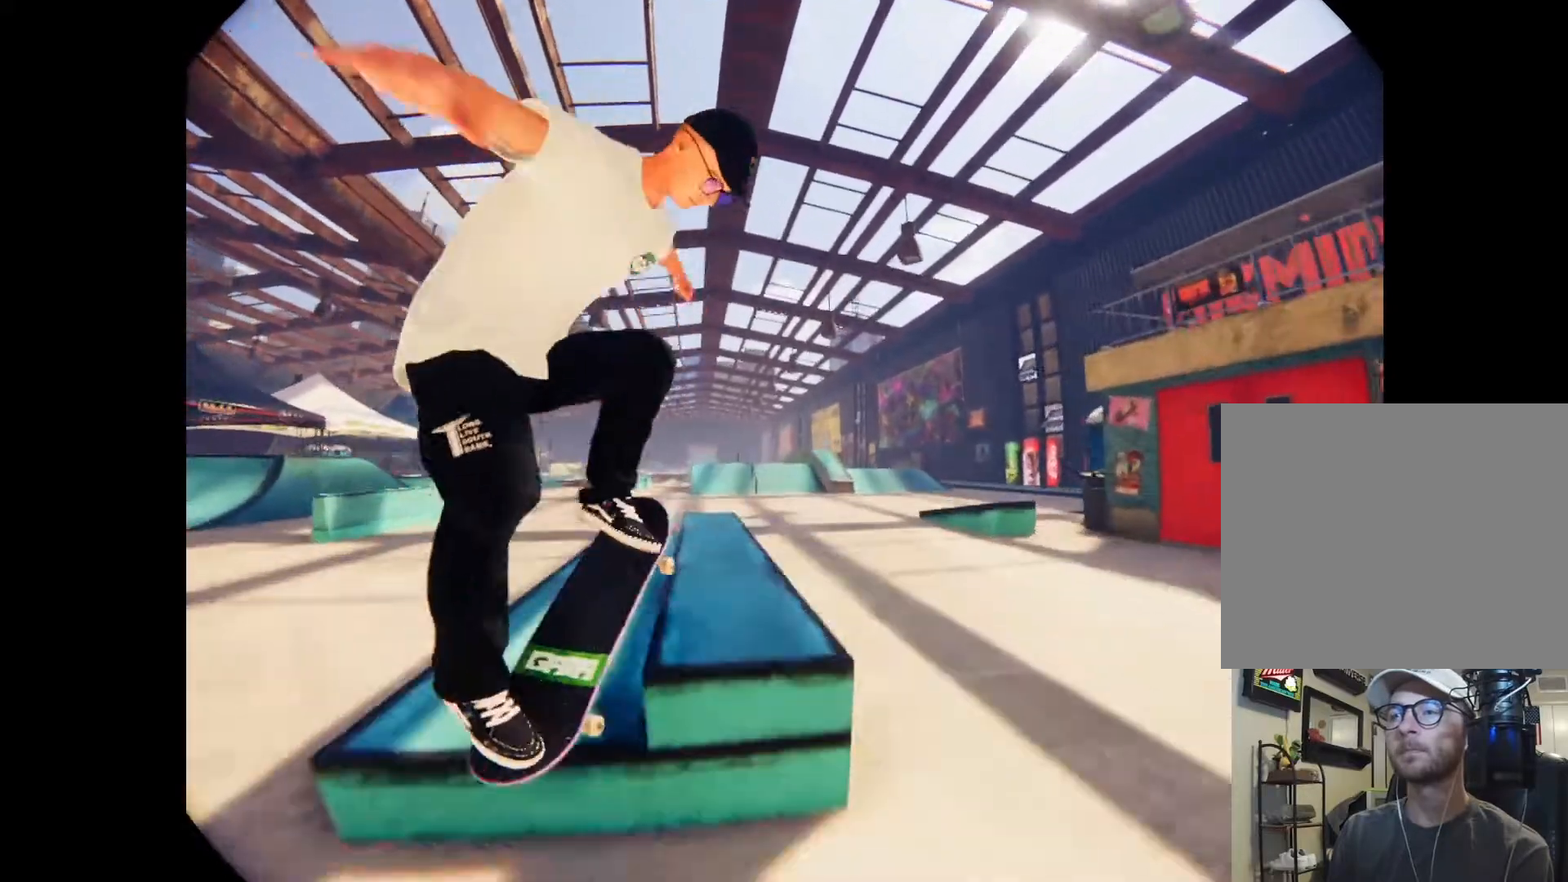
{"buttons": ["R2"], "left_stick": "down", "right_stick": "down", "events": [[67, "left_stick", "down"], [133, "right_stick", "down"], [167, "R2", "up"], [400, "R2", "down"]]}
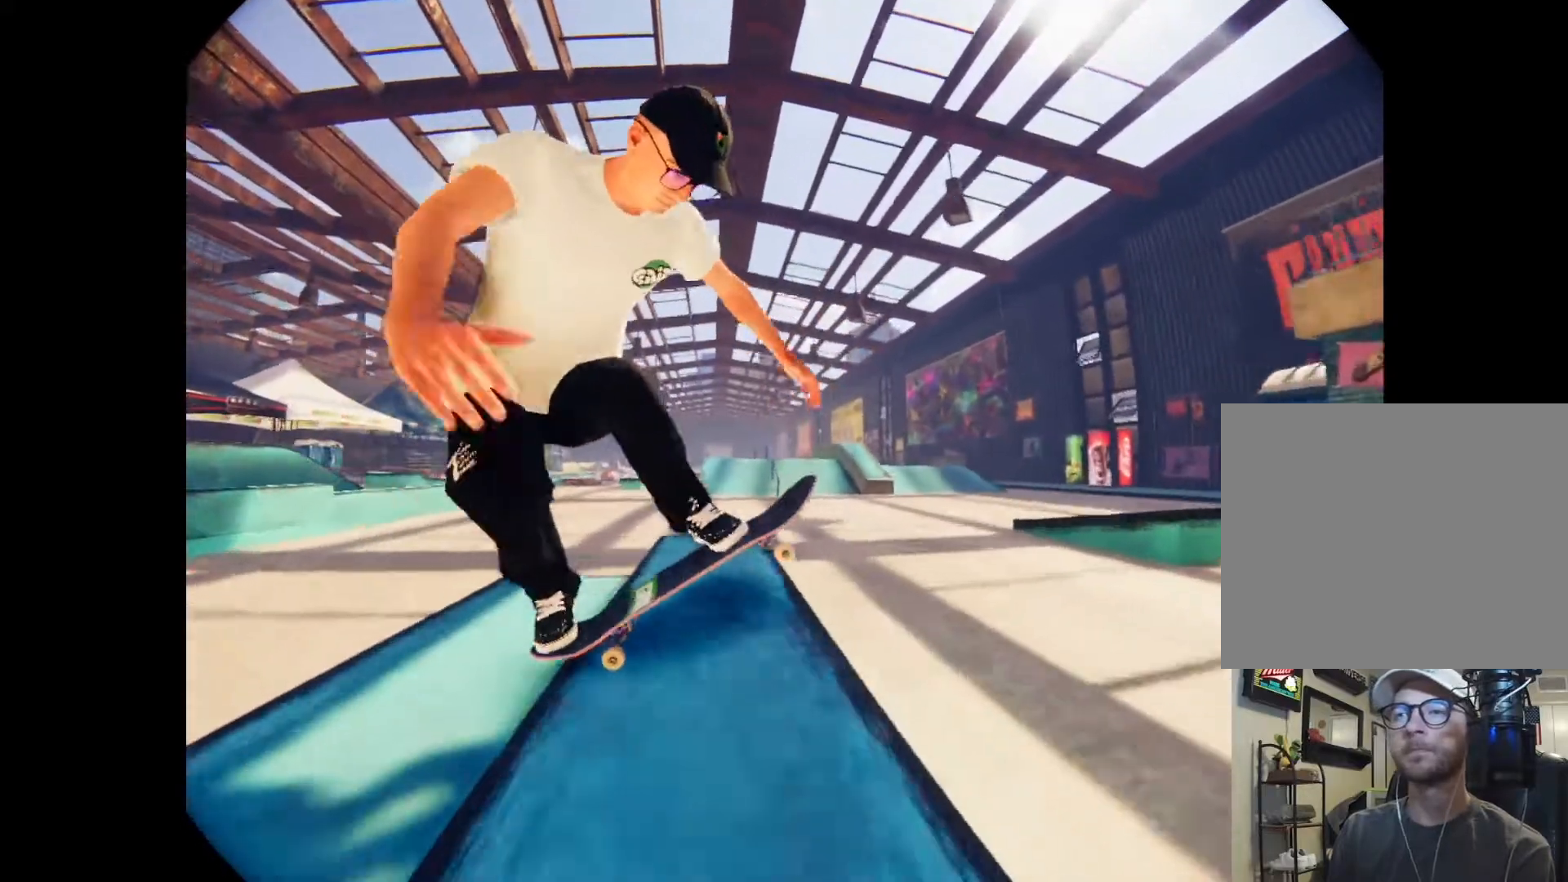
{"buttons": ["R2"], "left_stick": "down-right", "right_stick": "down-left", "events": [[33, "R2", "up"], [233, "R2", "down"], [333, "left_stick", "down-right"], [333, "right_stick", "down-left"]]}
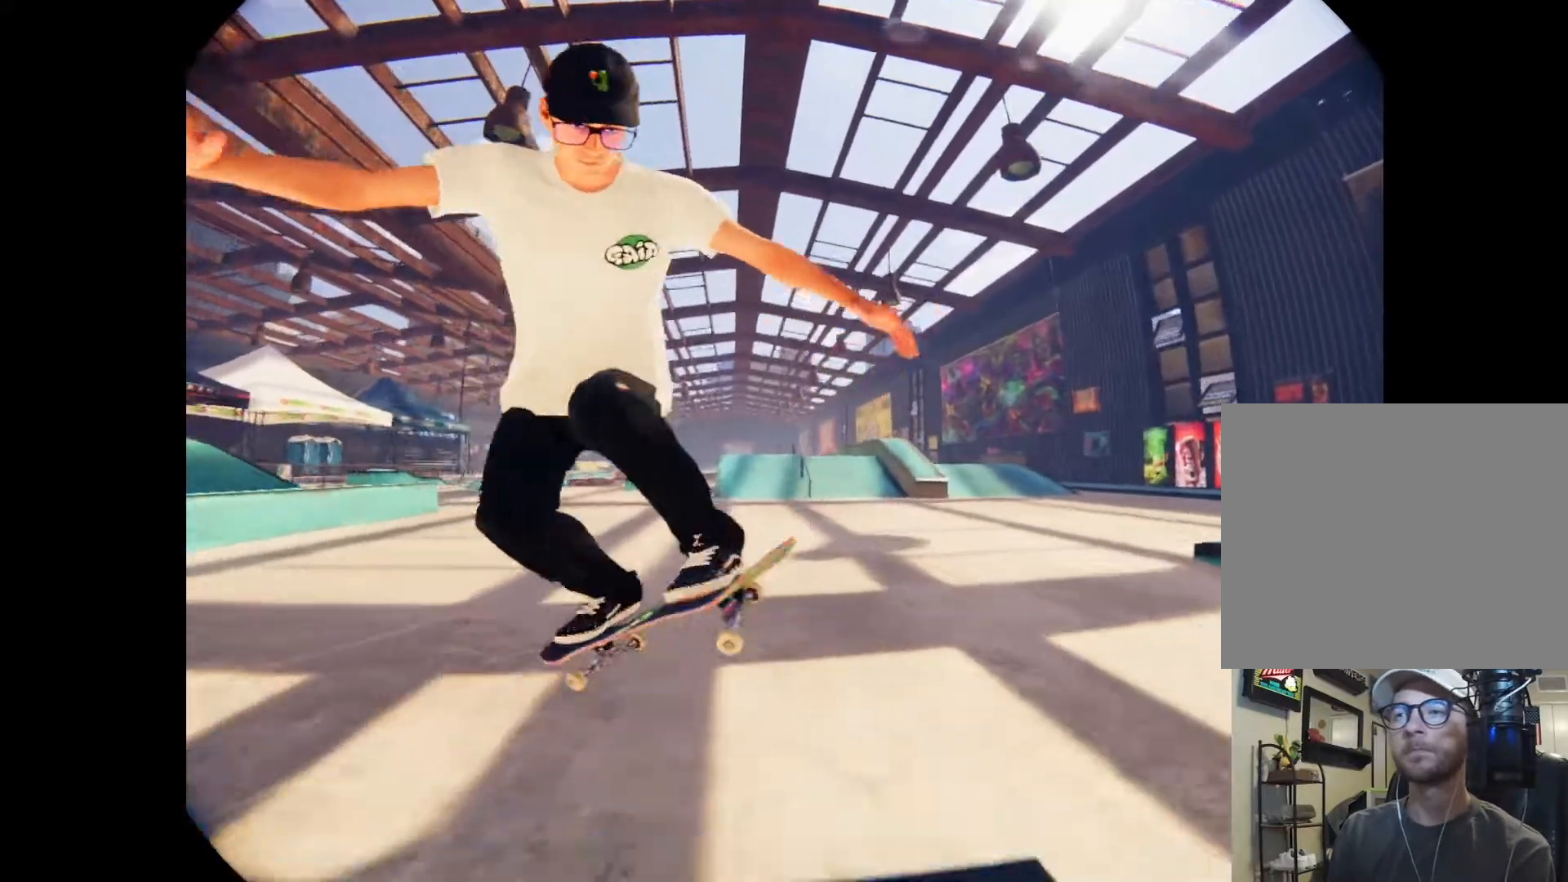
{"buttons": [], "left_stick": "center", "right_stick": "center", "events": [[133, "R2", "up"], [133, "left_stick", "center"], [133, "right_stick", "center"]]}
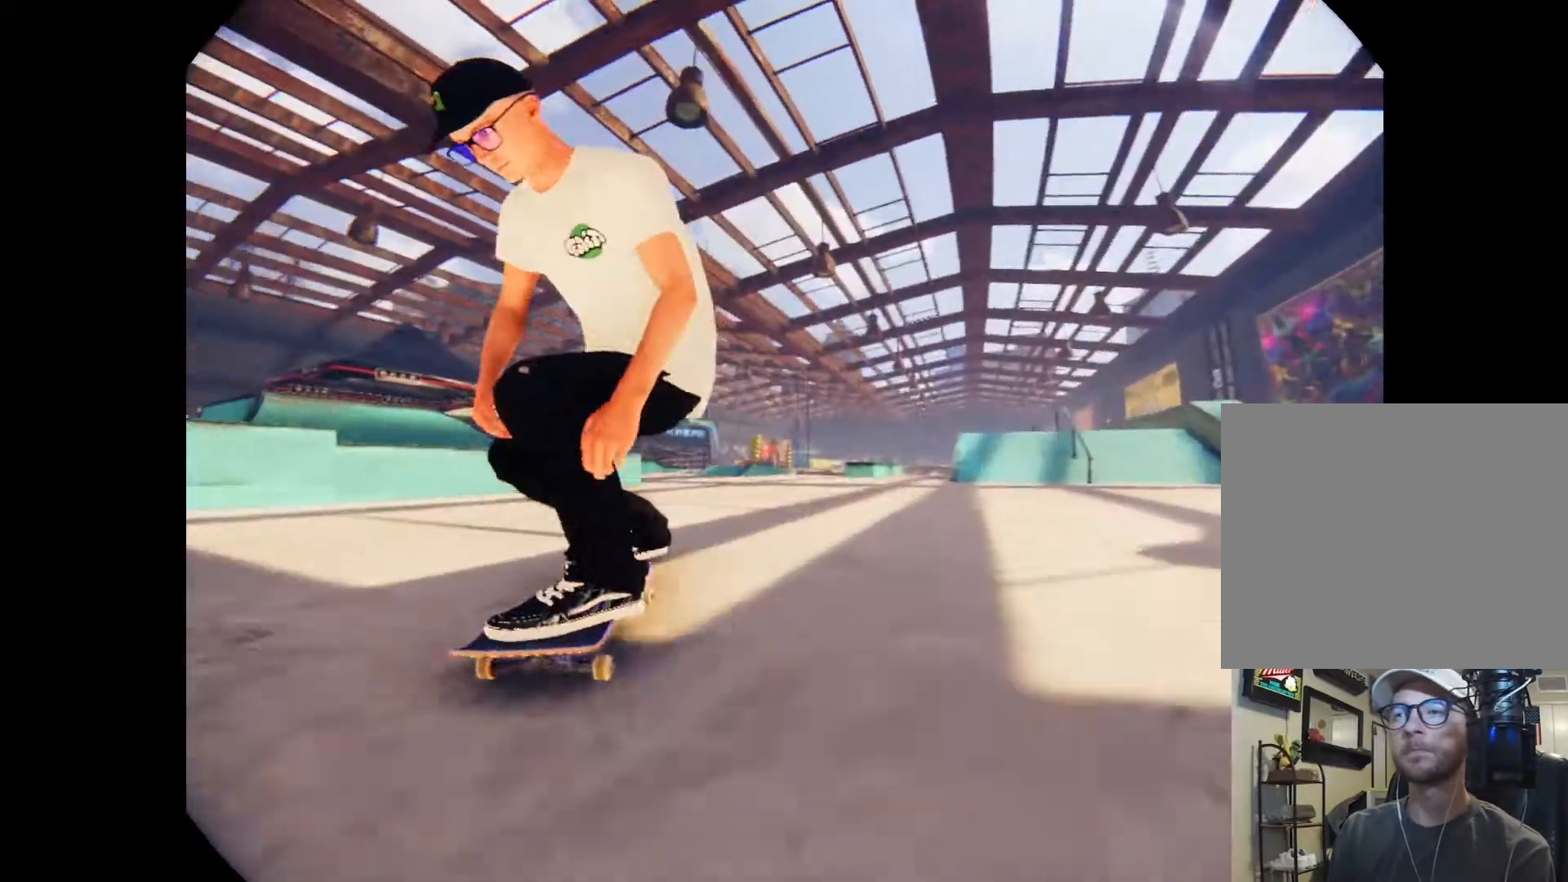
{"buttons": ["X"], "left_stick": "right", "right_stick": "center", "events": [[467, "X", "down"], [467, "left_stick", "right"]]}
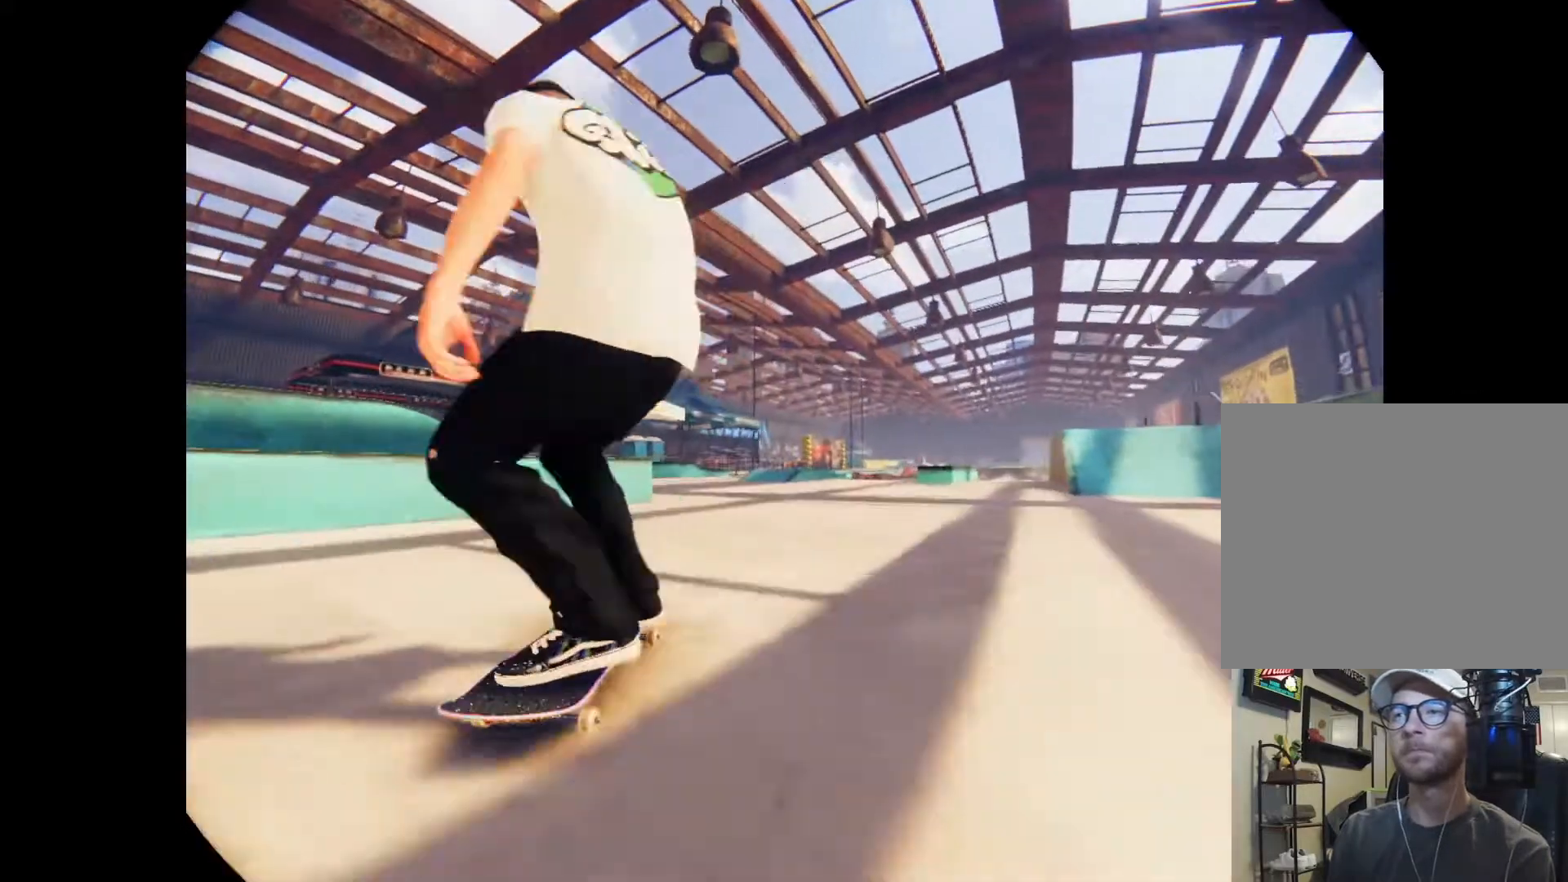
{"buttons": [], "left_stick": "center", "right_stick": "center", "events": [[33, "X", "up"], [433, "left_stick", "center"]]}
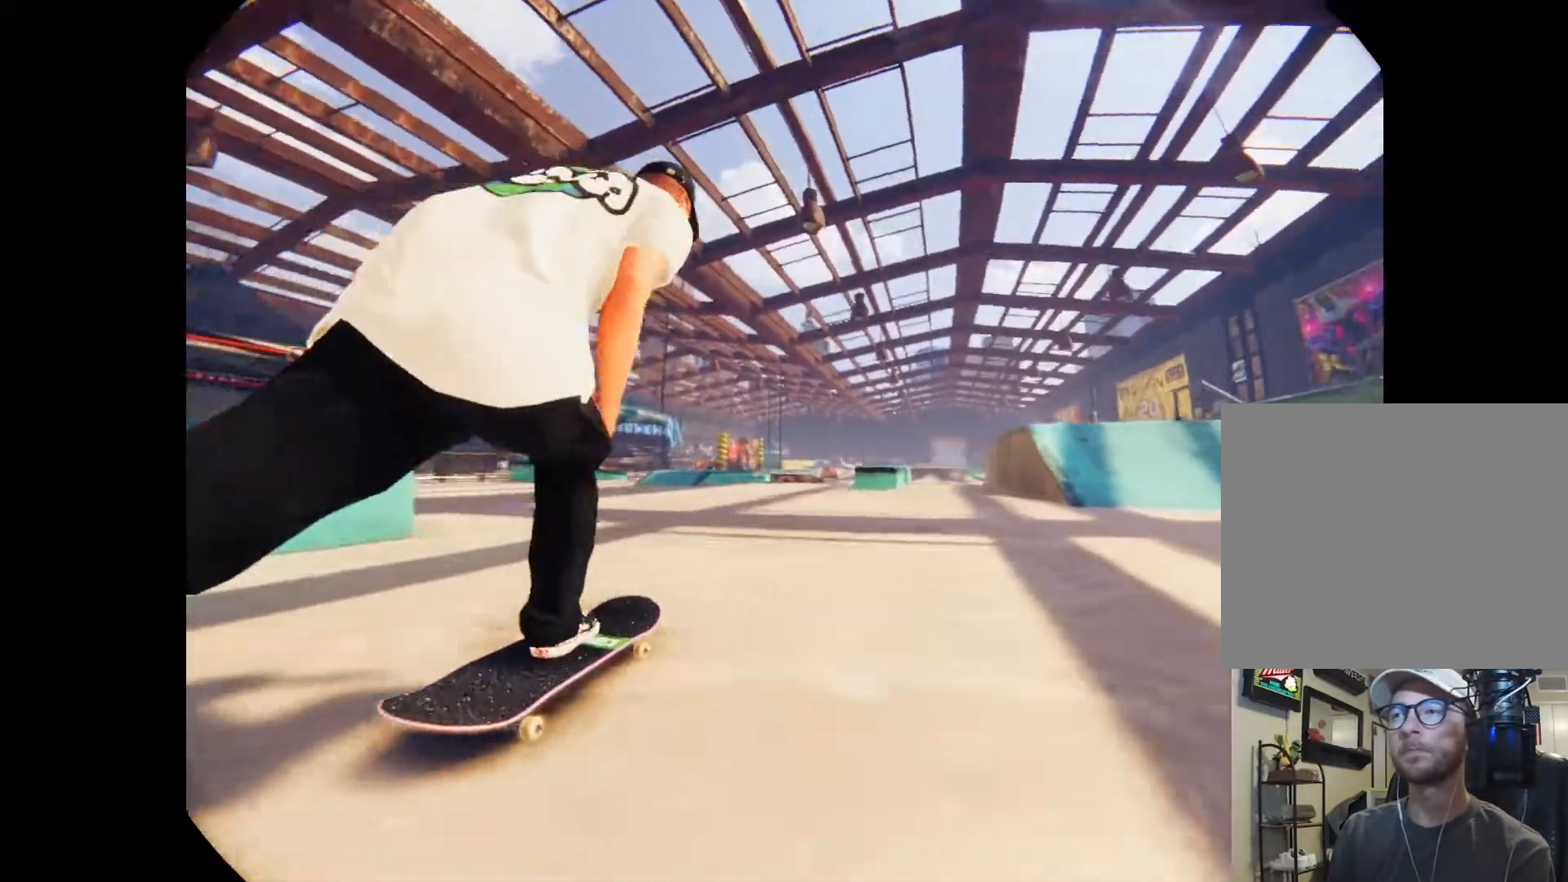
{"buttons": [], "left_stick": "center", "right_stick": "center", "events": [[167, "left_stick", "right"], [333, "left_stick", "center"]]}
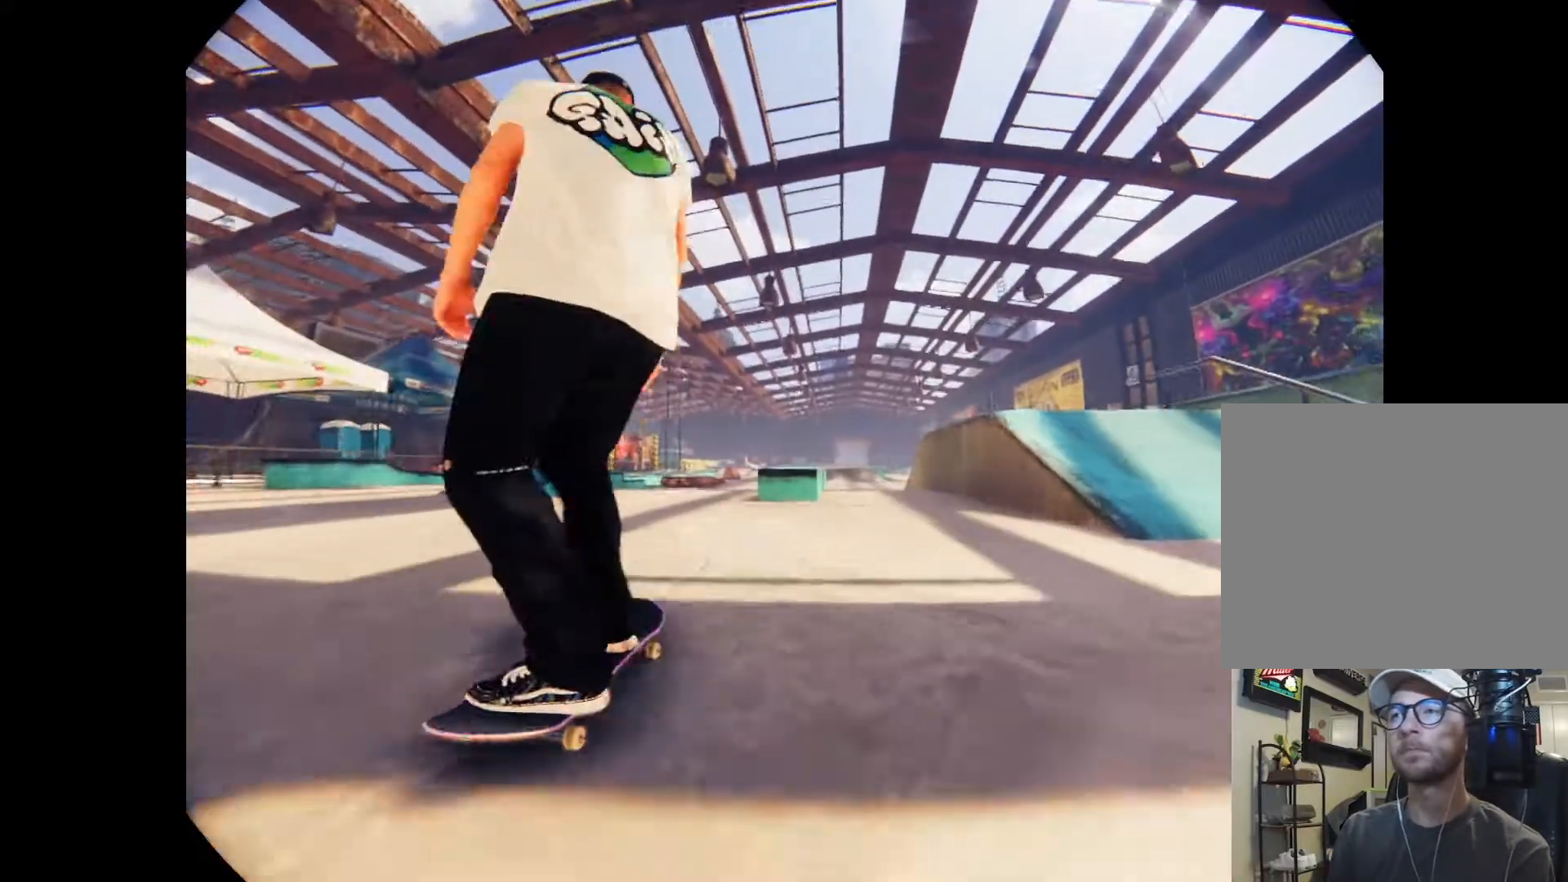
{"buttons": [], "left_stick": "up", "right_stick": "center", "events": [[100, "left_stick", "right"], [300, "left_stick", "center"], [500, "left_stick", "up"]]}
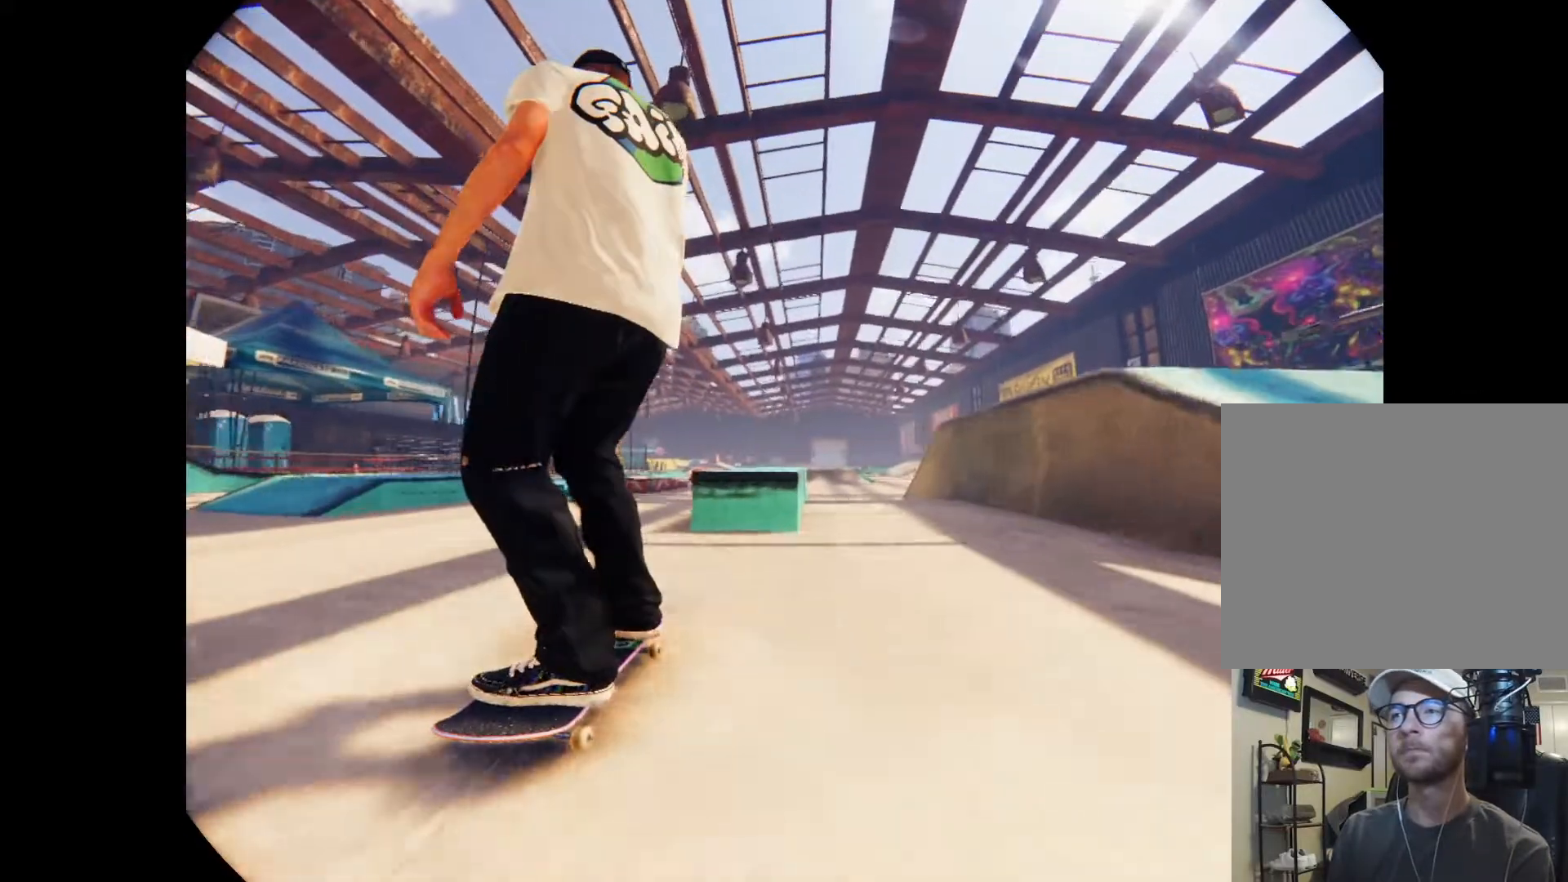
{"buttons": [], "left_stick": "down", "right_stick": "down", "events": [[233, "left_stick", "center"], [400, "left_stick", "down"], [467, "right_stick", "down"]]}
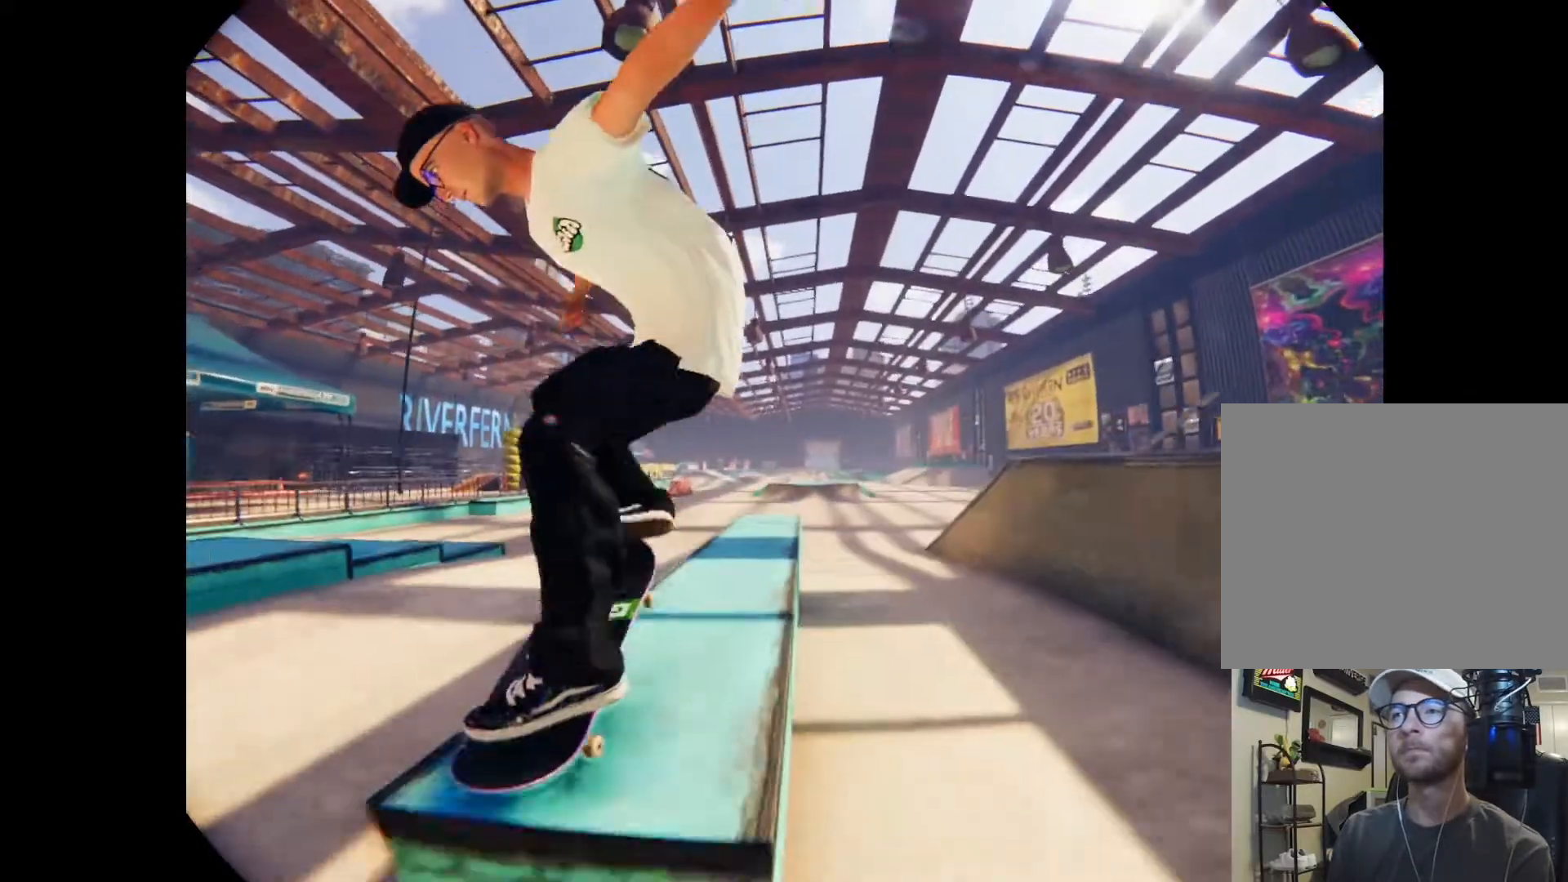
{"buttons": [], "left_stick": "down", "right_stick": "down", "events": []}
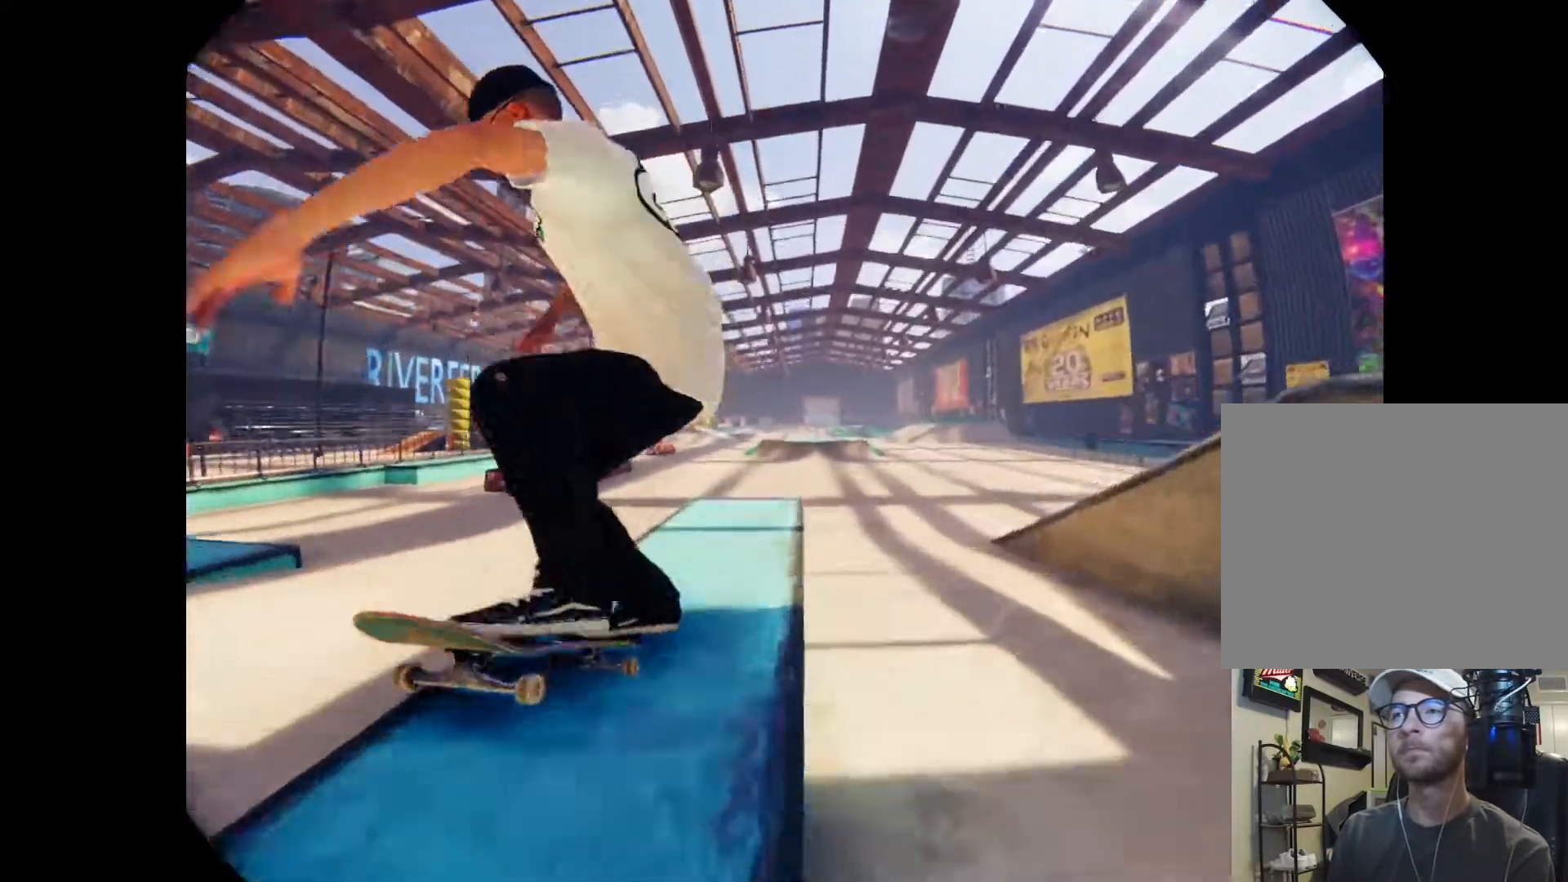
{"buttons": ["R1", "R2"], "left_stick": "center", "right_stick": "down-left", "events": [[200, "right_stick", "down-left"], [267, "R1", "down"], [267, "R2", "down"], [333, "left_stick", "center"]]}
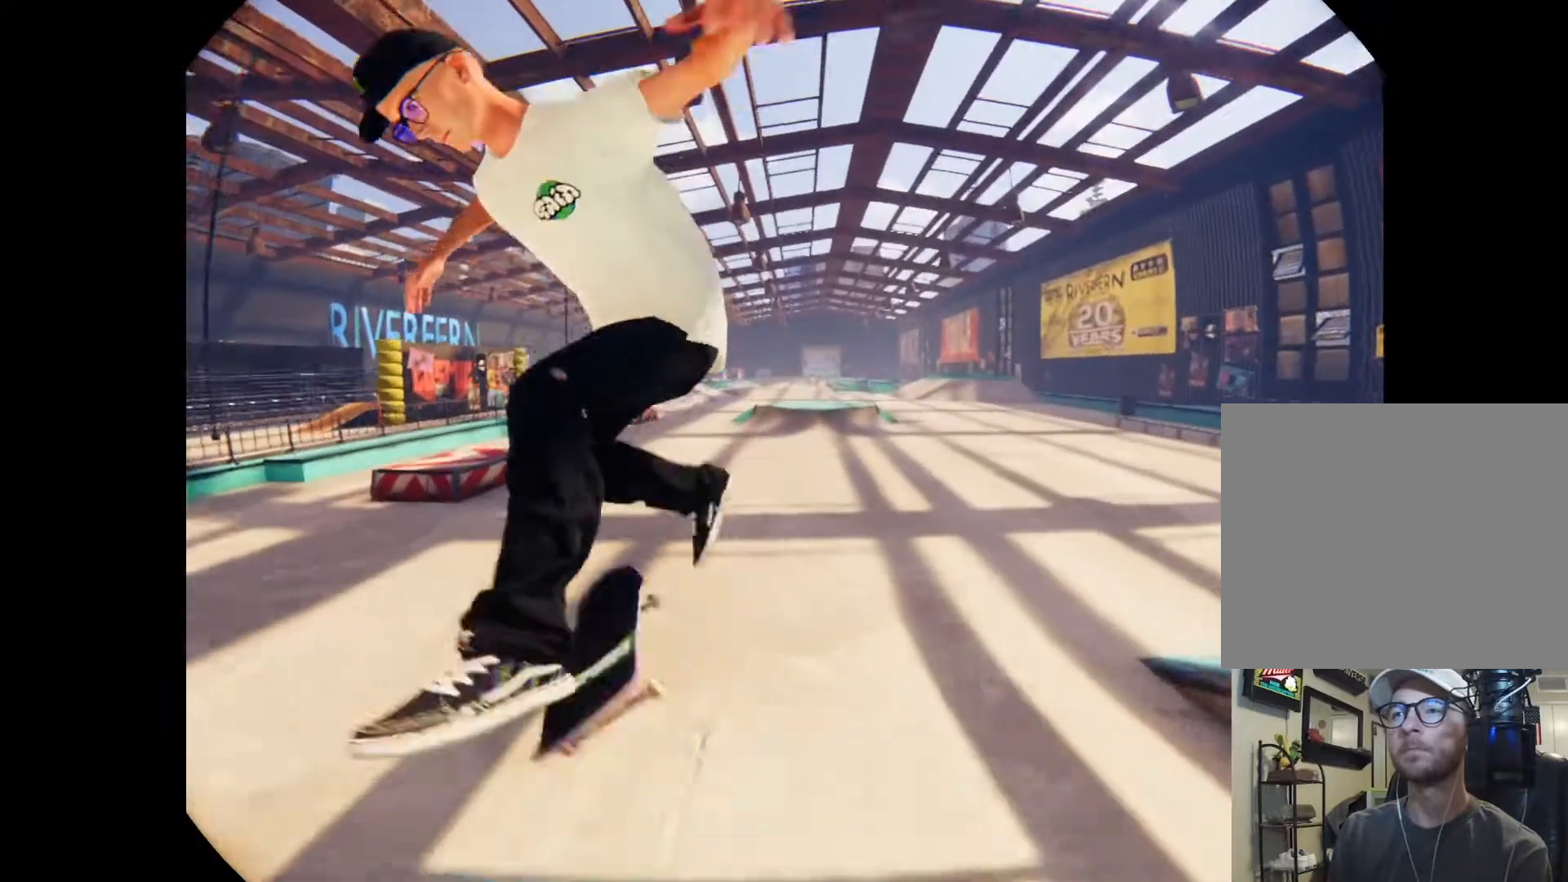
{"buttons": [], "left_stick": "center", "right_stick": "center", "events": [[233, "left_stick", "right"], [267, "R1", "up"], [267, "R2", "up"], [267, "right_stick", "center"], [400, "left_stick", "center"]]}
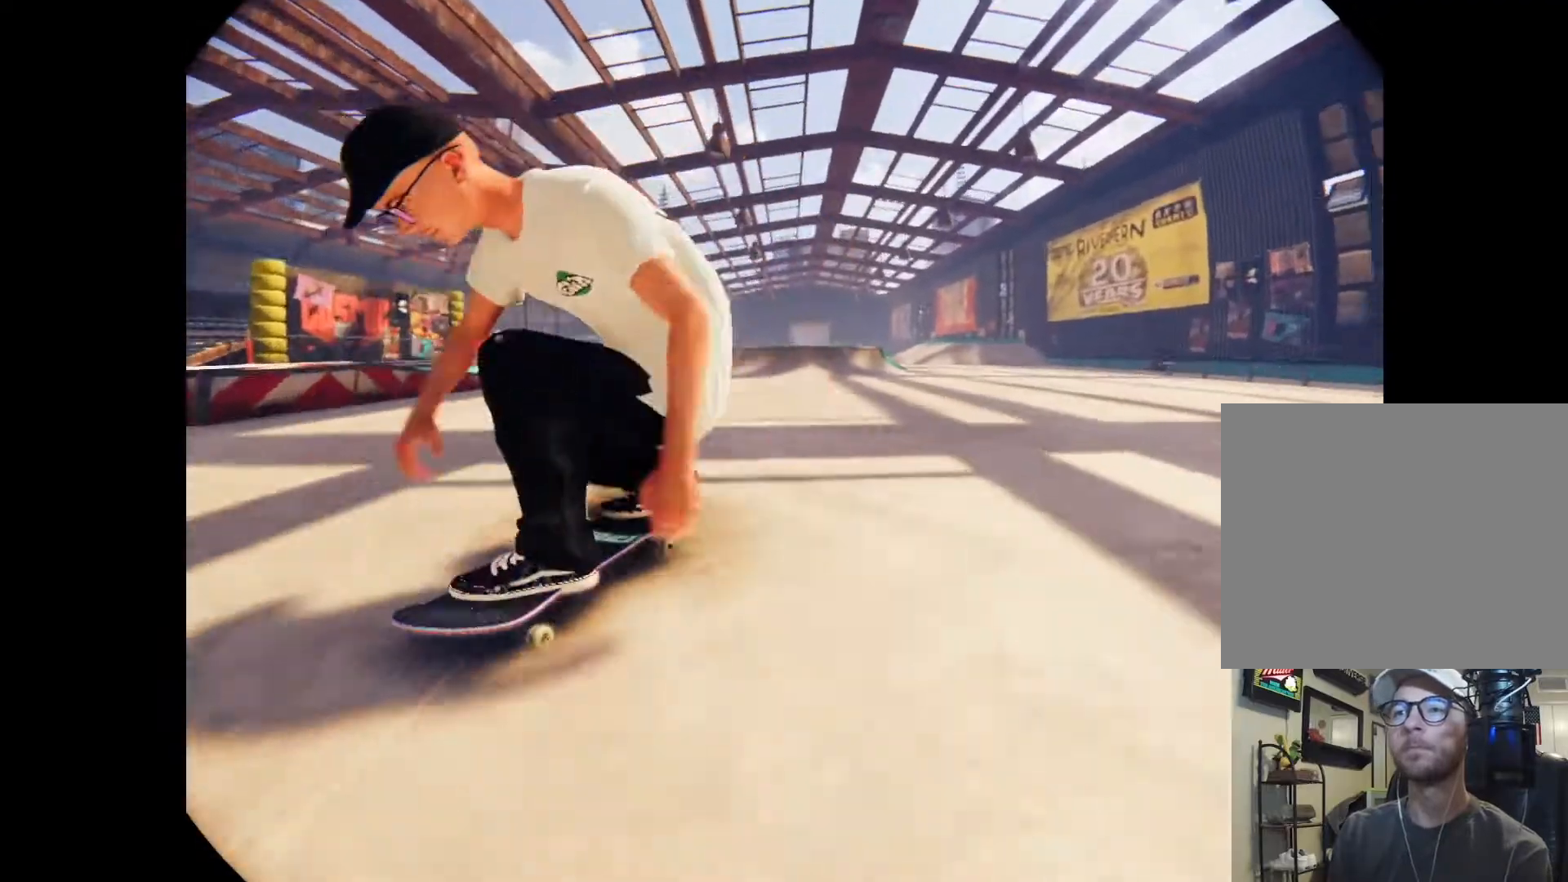
{"buttons": [], "left_stick": "right", "right_stick": "center", "events": [[500, "left_stick", "right"]]}
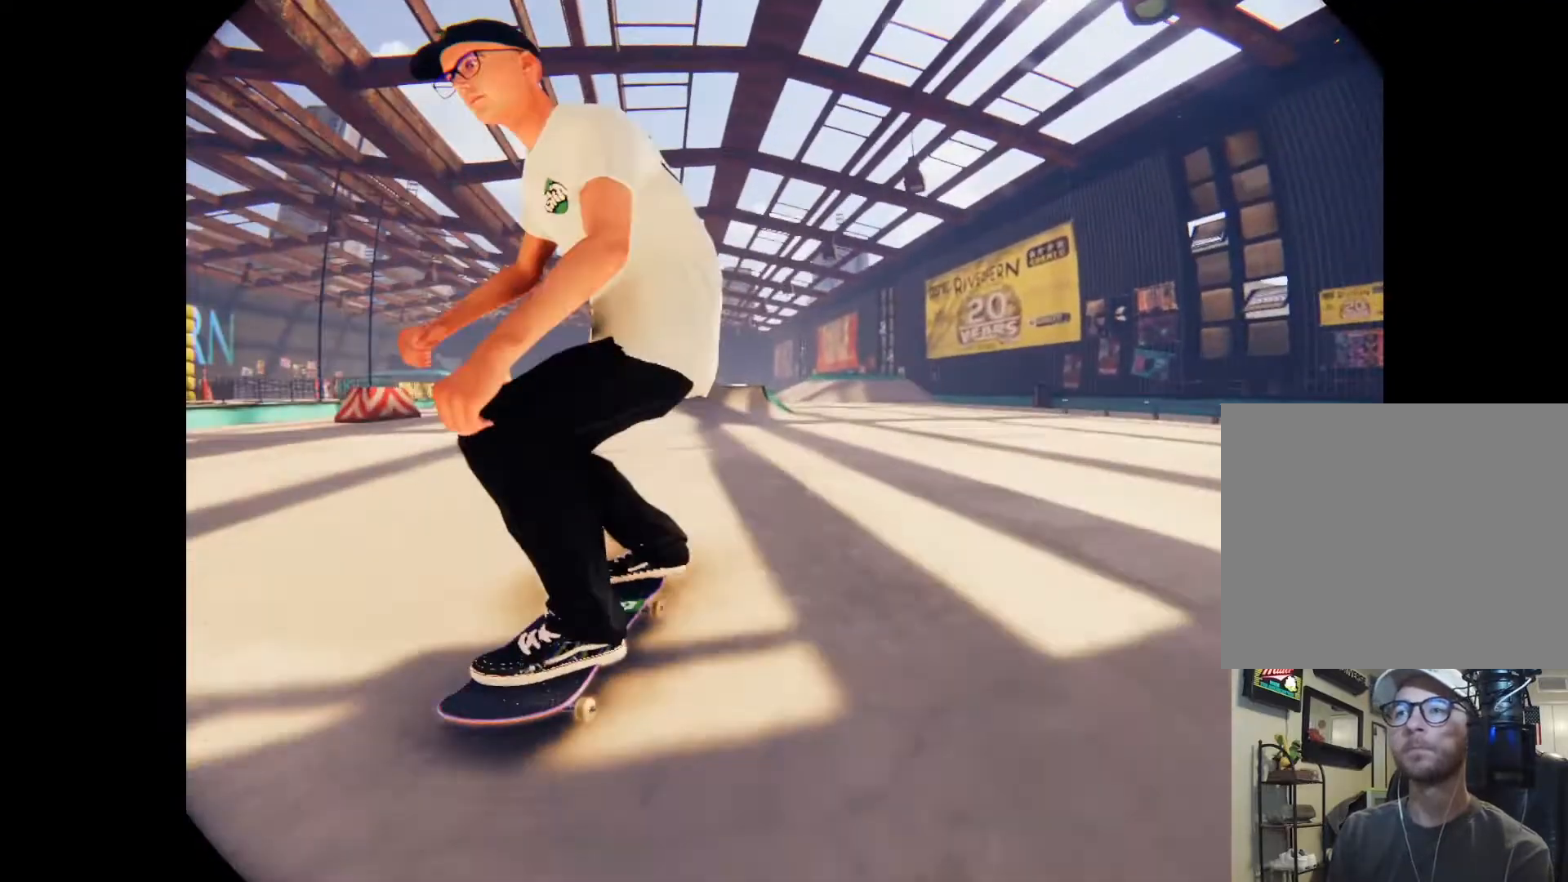
{"buttons": [], "left_stick": "right", "right_stick": "center", "events": [[233, "left_stick", "center"], [467, "left_stick", "right"]]}